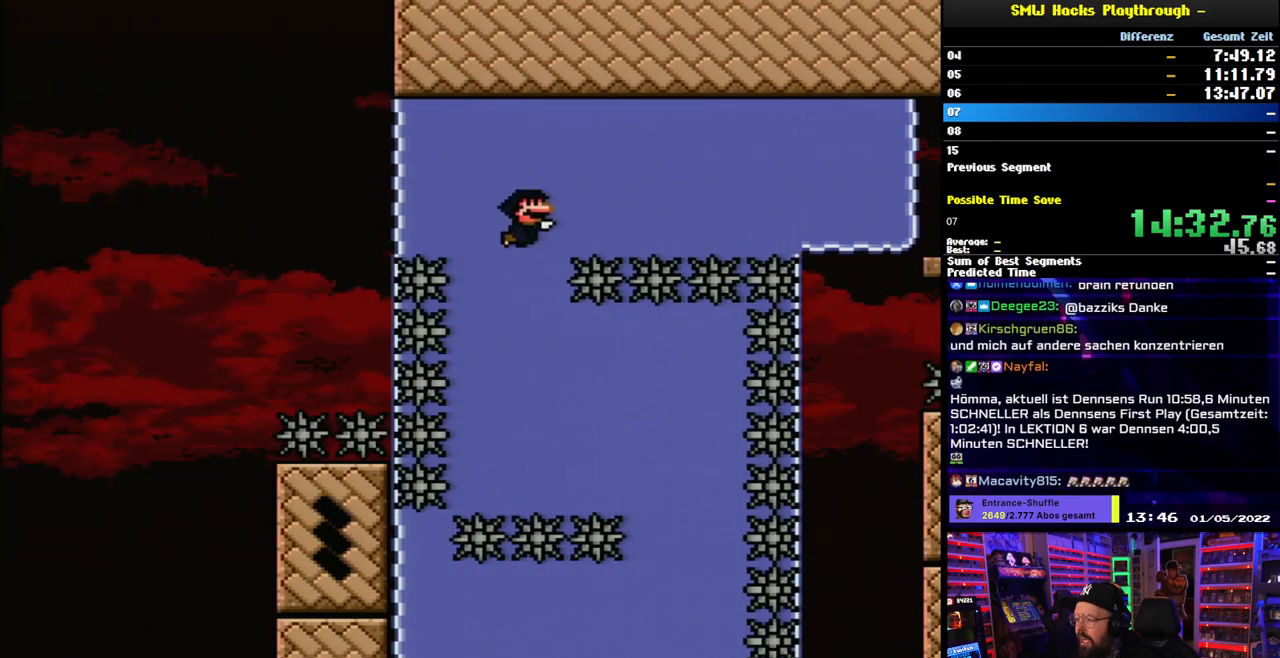
Gameplay with a controller (Nintendo layout); each line is a JSON object with the inputs held at the frame after it. "events" lists button and stick changes between this image and that frame as [ms after this image, input, new state], when the widget could be followed in between. Not read: L3 R3.
{"buttons": ["B", "Y", "DPAD_UP", "DPAD_RIGHT"], "events": [[83, "B", "up"], [117, "B", "down"], [167, "Y", "down"], [200, "B", "up"], [250, "Y", "up"], [267, "Y", "down"], [283, "B", "down"], [383, "B", "up"], [467, "B", "down"]]}
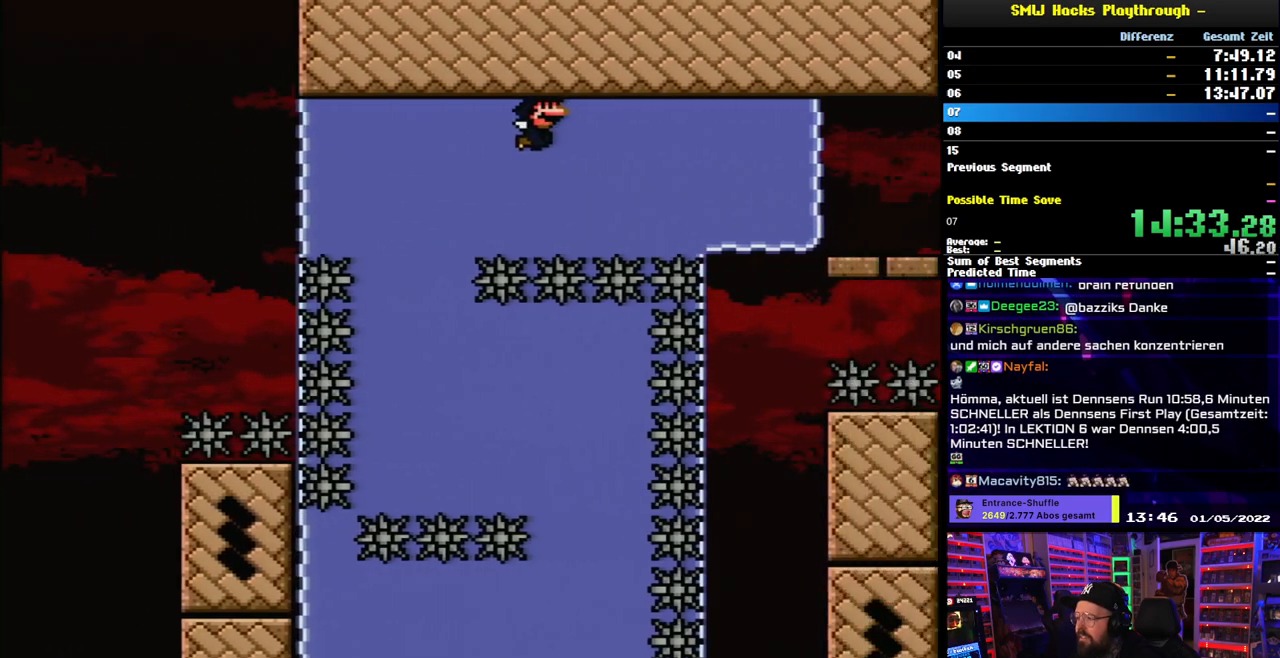
{"buttons": ["Y", "DPAD_UP", "DPAD_RIGHT"], "events": [[33, "B", "up"], [83, "DPAD_UP", "up"], [117, "B", "down"], [183, "B", "up"], [183, "DPAD_UP", "down"], [233, "DPAD_UP", "up"], [250, "B", "down"], [317, "DPAD_UP", "down"], [350, "B", "up"], [417, "B", "down"], [433, "DPAD_UP", "up"], [467, "DPAD_UP", "down"], [500, "B", "up"]]}
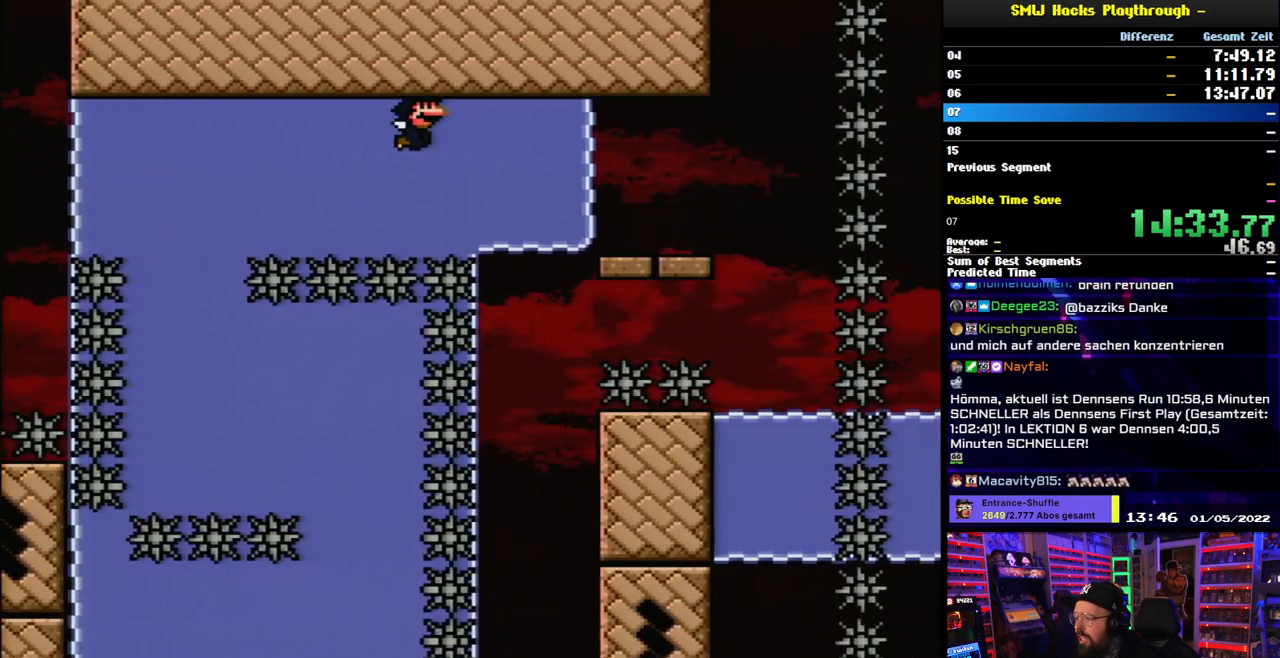
{"buttons": ["B", "Y", "DPAD_RIGHT"], "events": [[67, "DPAD_UP", "up"], [83, "B", "down"], [183, "B", "up"], [250, "B", "down"]]}
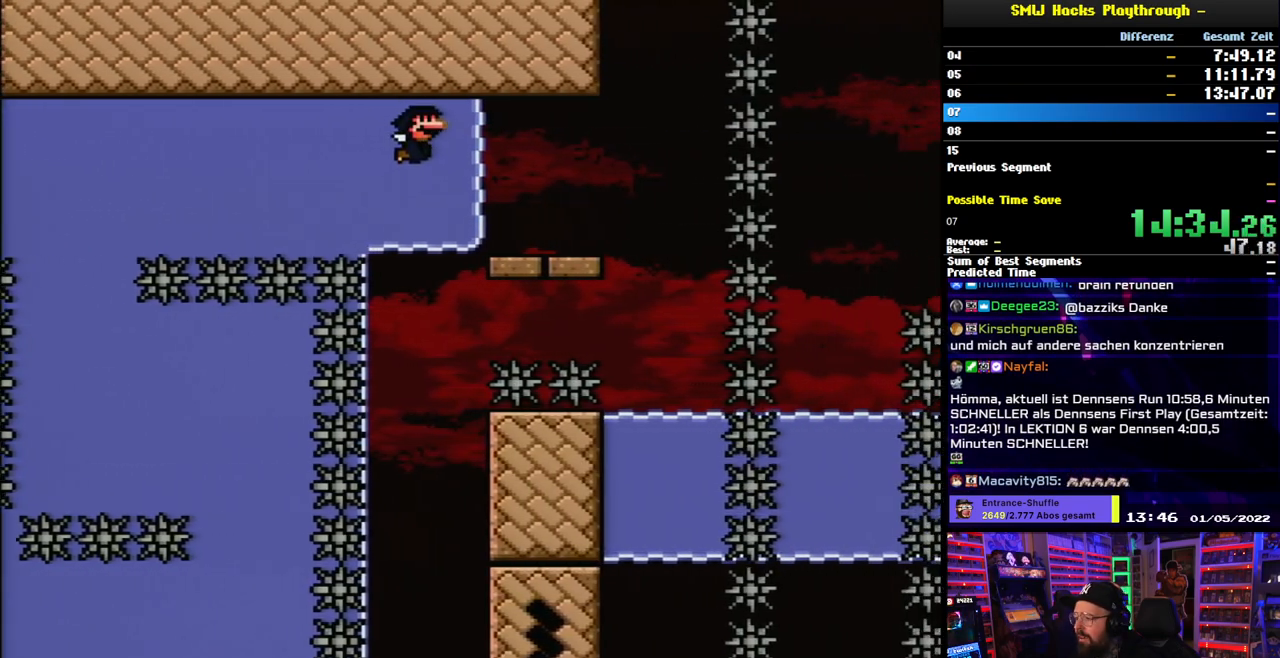
{"buttons": ["B", "Y", "DPAD_RIGHT"], "events": []}
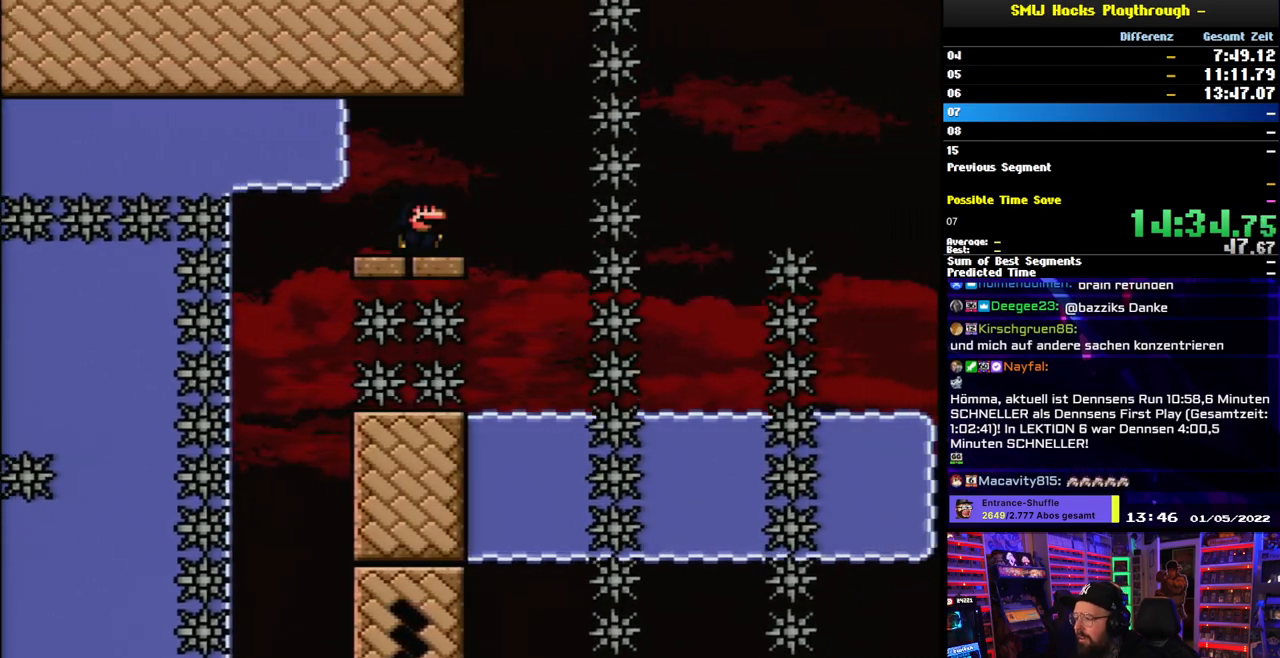
{"buttons": ["Y"], "events": [[83, "B", "up"], [150, "DPAD_RIGHT", "up"], [183, "DPAD_LEFT", "down"], [317, "DPAD_LEFT", "up"]]}
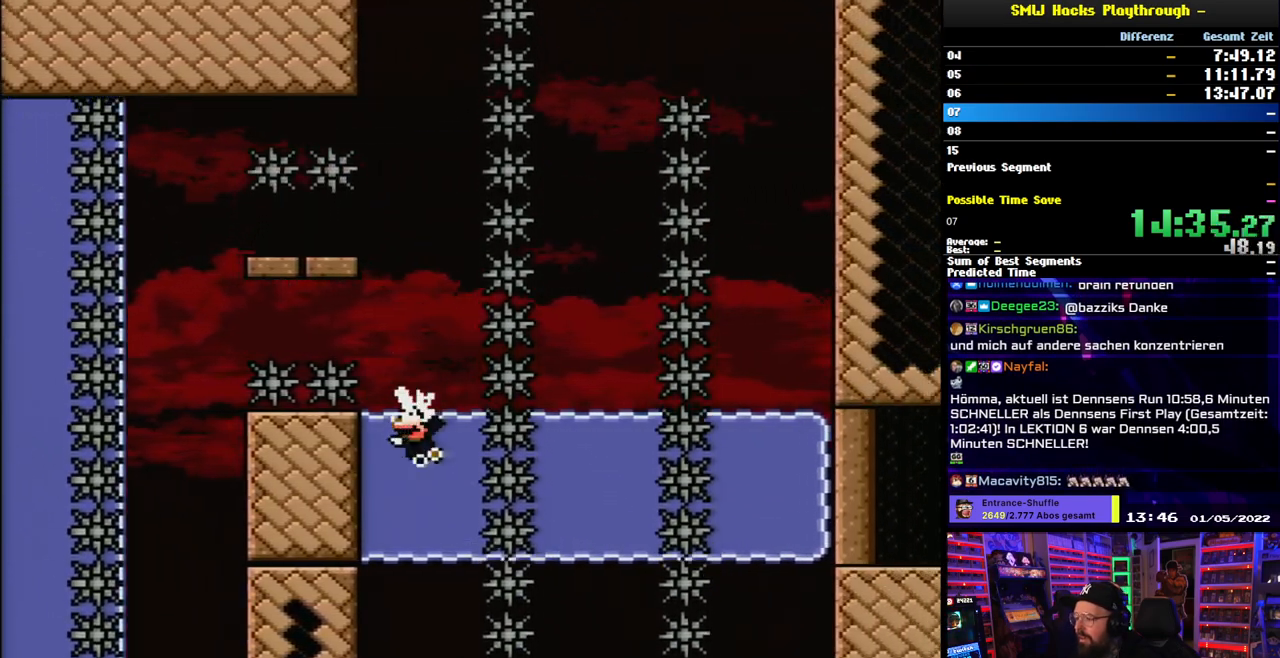
{"buttons": ["Y", "DPAD_DOWN"], "events": [[17, "DPAD_DOWN", "down"], [167, "B", "down"], [267, "B", "up"]]}
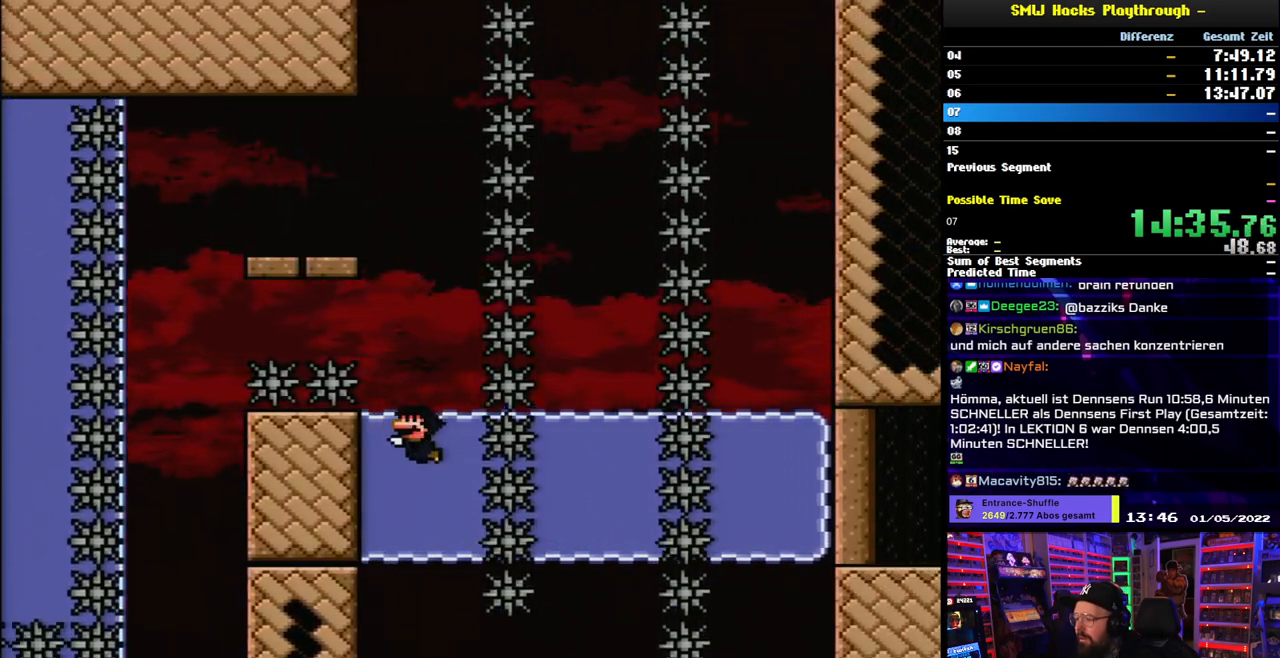
{"buttons": ["Y", "DPAD_DOWN"], "events": [[267, "B", "down"], [350, "B", "up"]]}
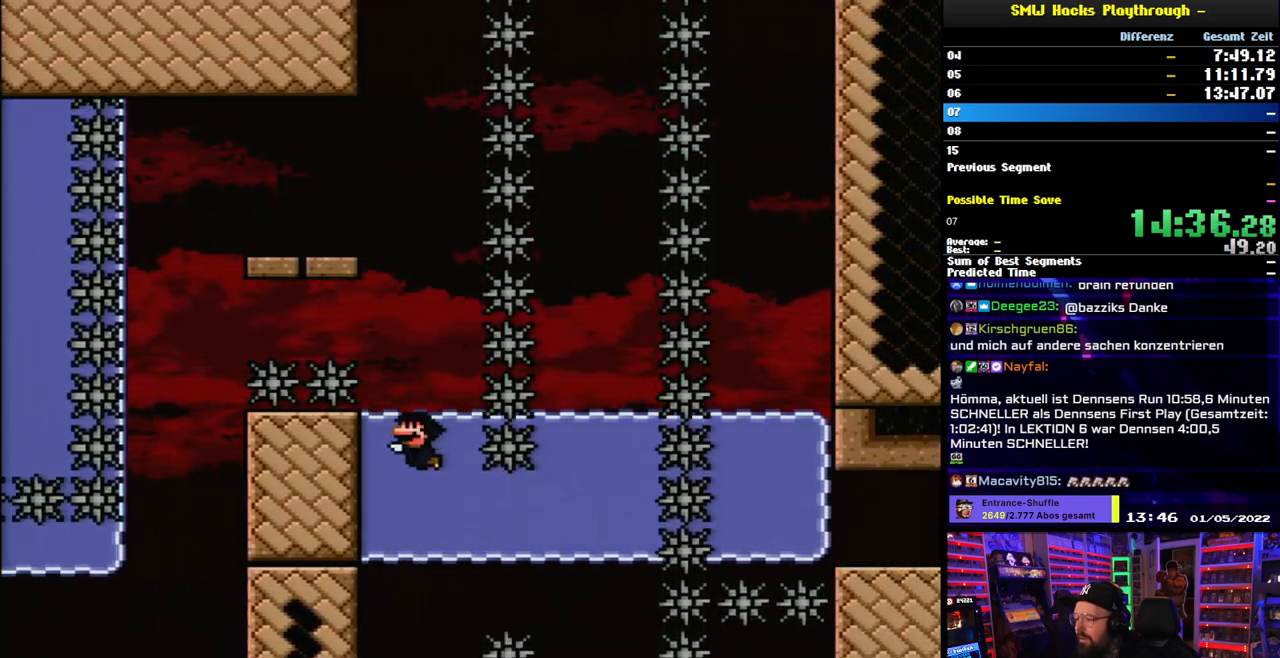
{"buttons": ["Y", "DPAD_DOWN", "DPAD_RIGHT"], "events": [[83, "DPAD_RIGHT", "down"], [317, "B", "down"], [433, "B", "up"]]}
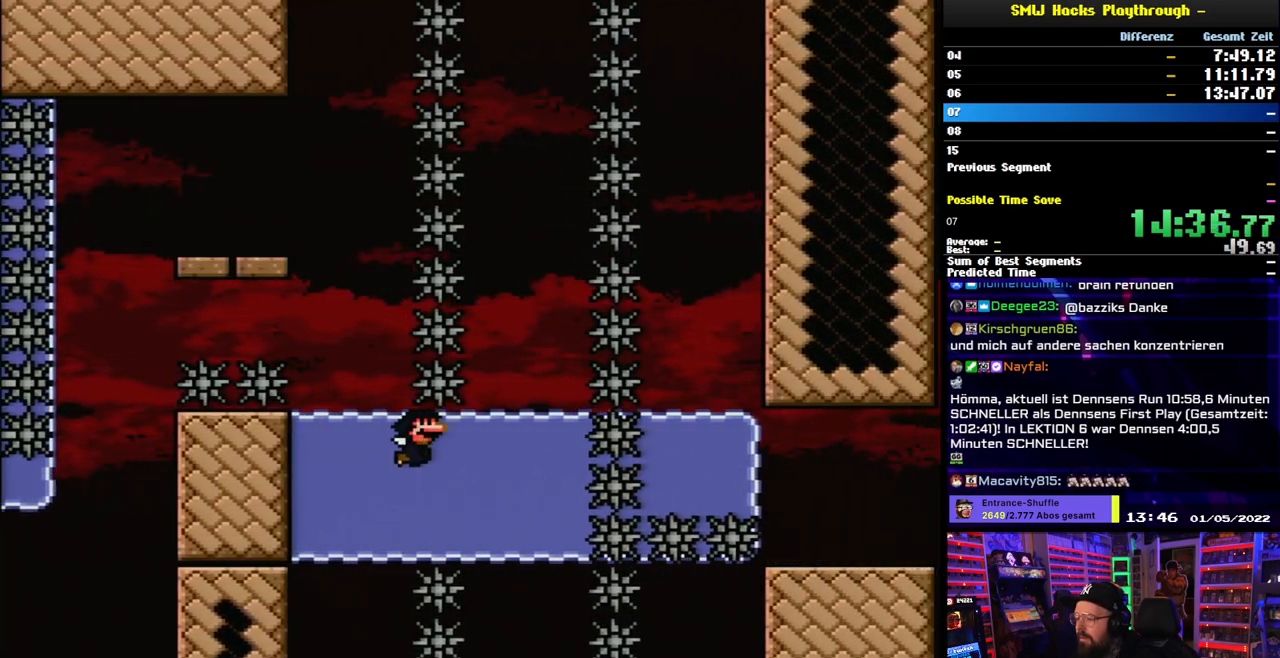
{"buttons": ["Y", "DPAD_DOWN"], "events": [[17, "B", "down"], [117, "B", "up"], [333, "Y", "up"], [350, "Y", "down"], [500, "DPAD_RIGHT", "up"]]}
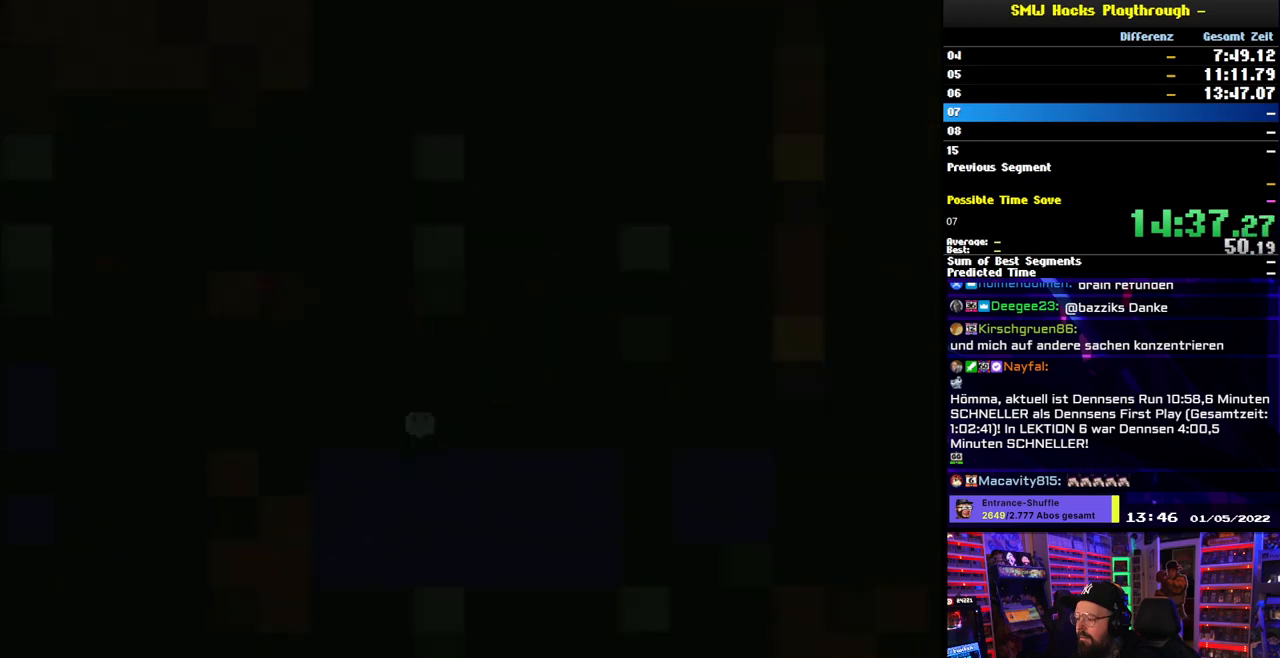
{"buttons": [], "events": [[33, "DPAD_DOWN", "up"], [67, "Y", "up"]]}
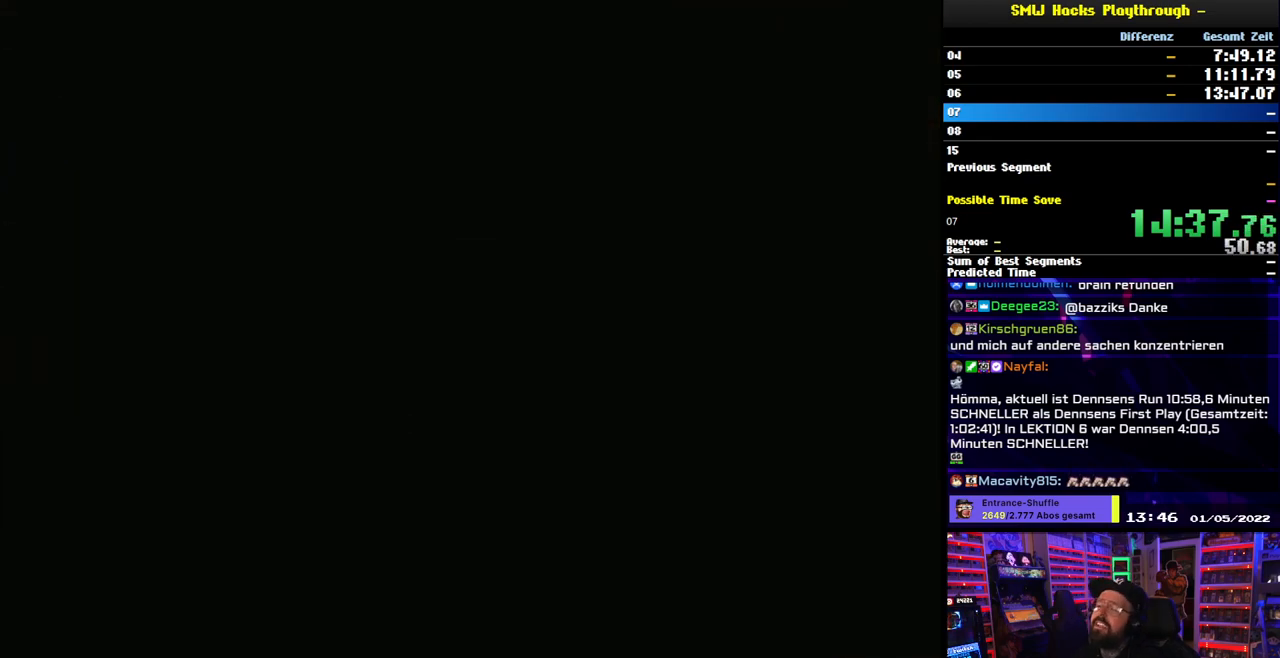
{"buttons": [], "events": []}
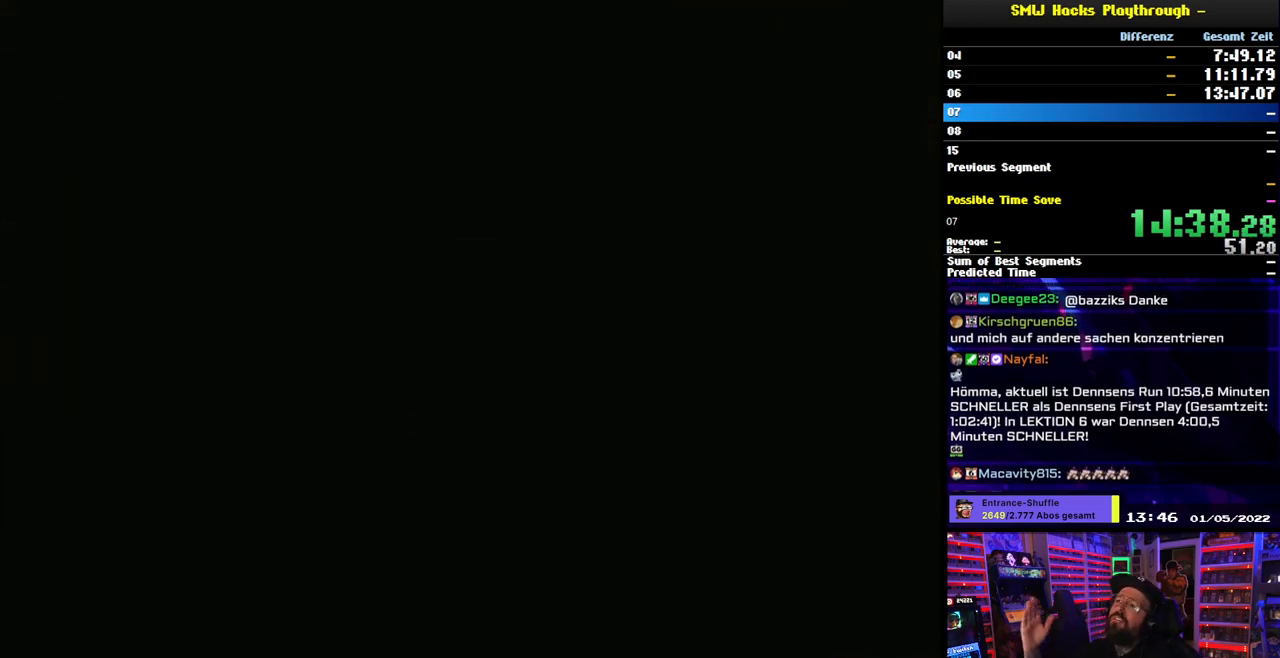
{"buttons": [], "events": []}
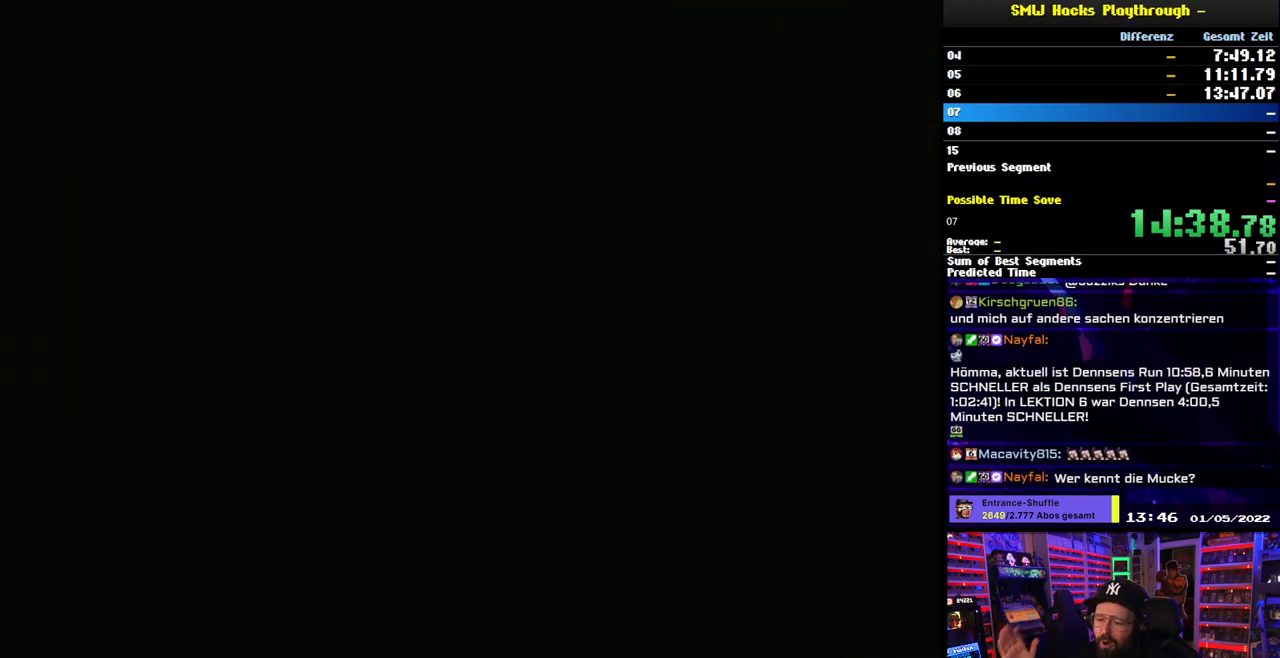
{"buttons": [], "events": []}
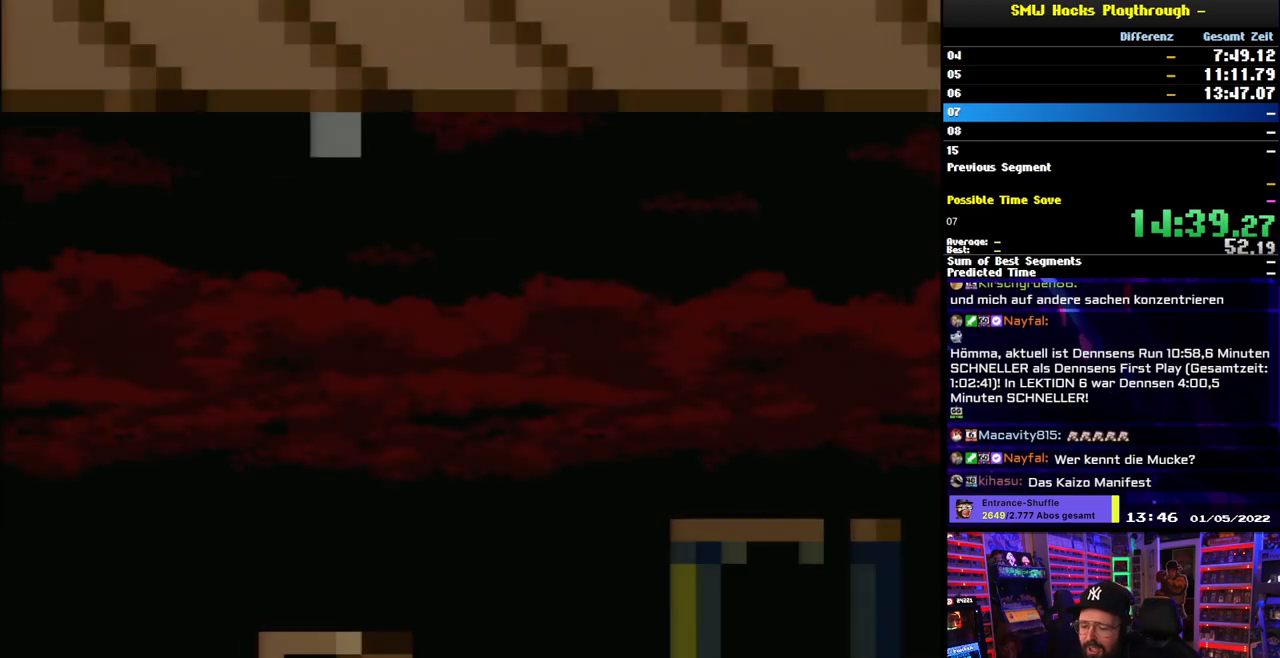
{"buttons": ["B", "Y", "DPAD_RIGHT"], "events": [[50, "Y", "down"], [150, "DPAD_RIGHT", "down"], [450, "B", "down"]]}
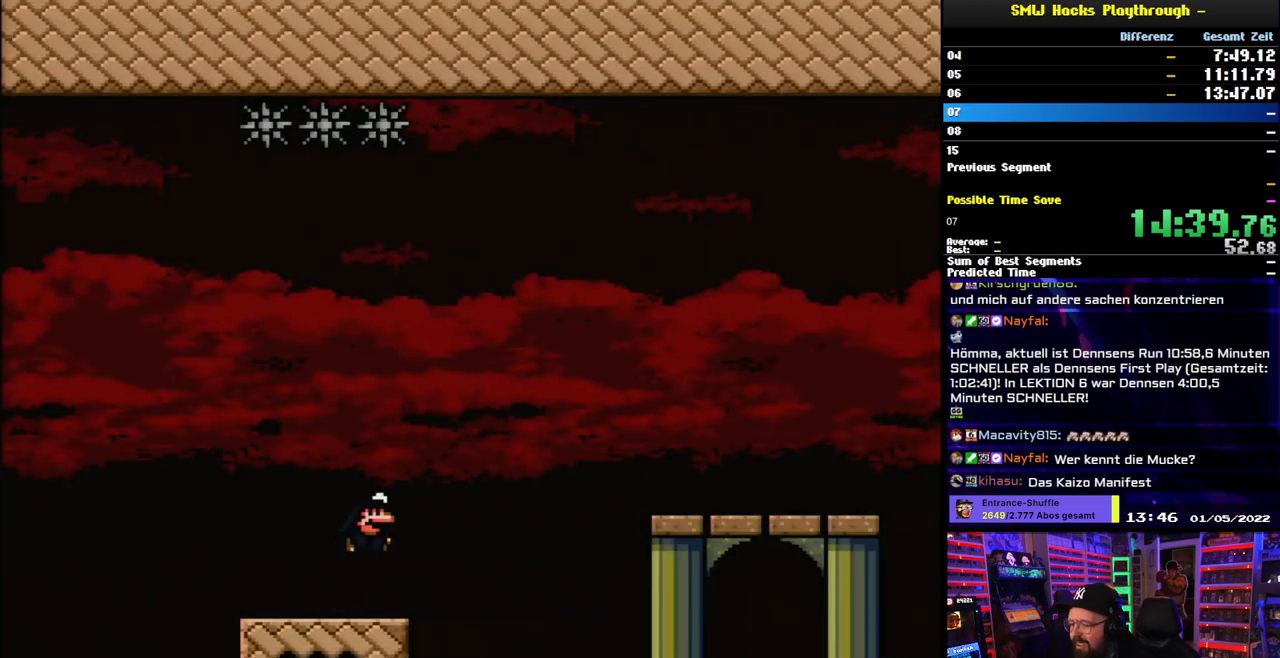
{"buttons": ["B", "Y", "DPAD_RIGHT"], "events": []}
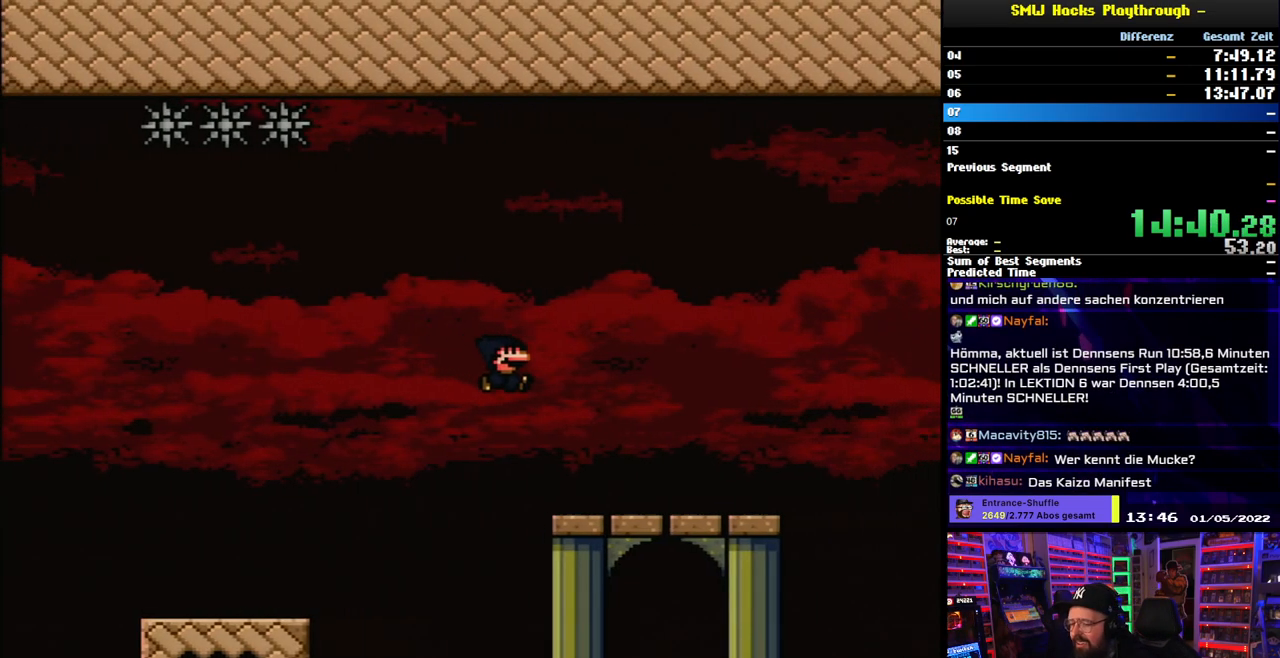
{"buttons": ["Y", "DPAD_RIGHT"], "events": [[83, "B", "up"], [450, "B", "down"], [500, "B", "up"]]}
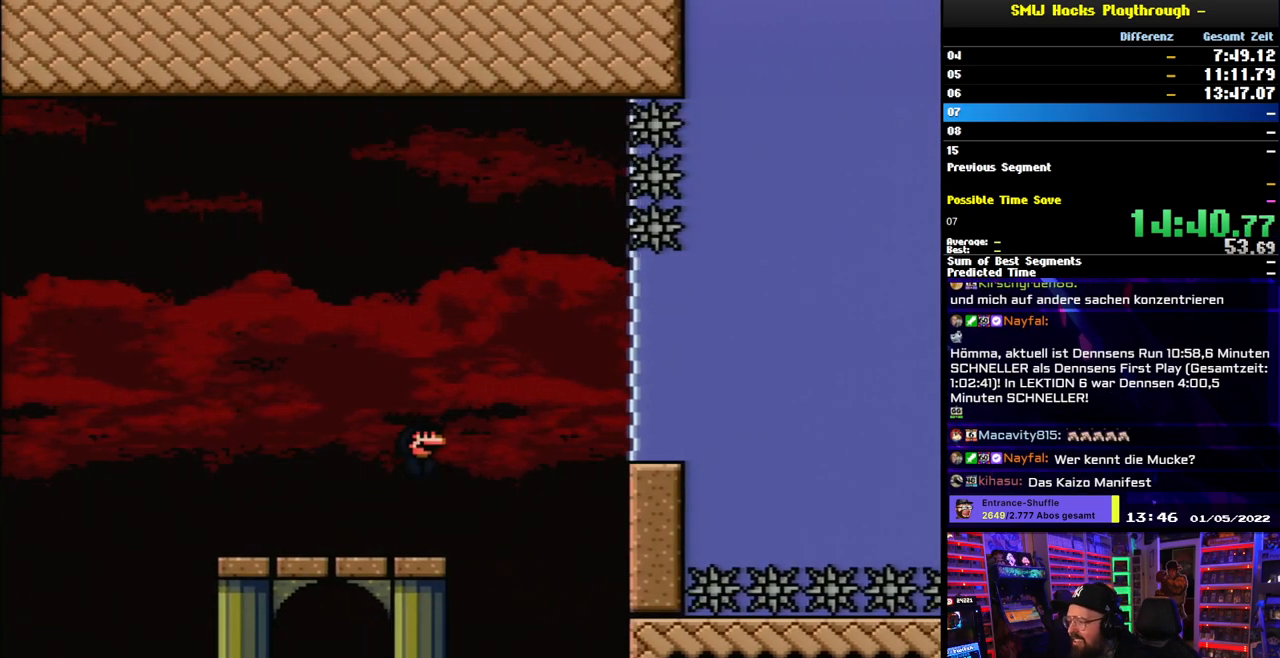
{"buttons": ["B", "Y", "DPAD_RIGHT"], "events": [[133, "B", "down"]]}
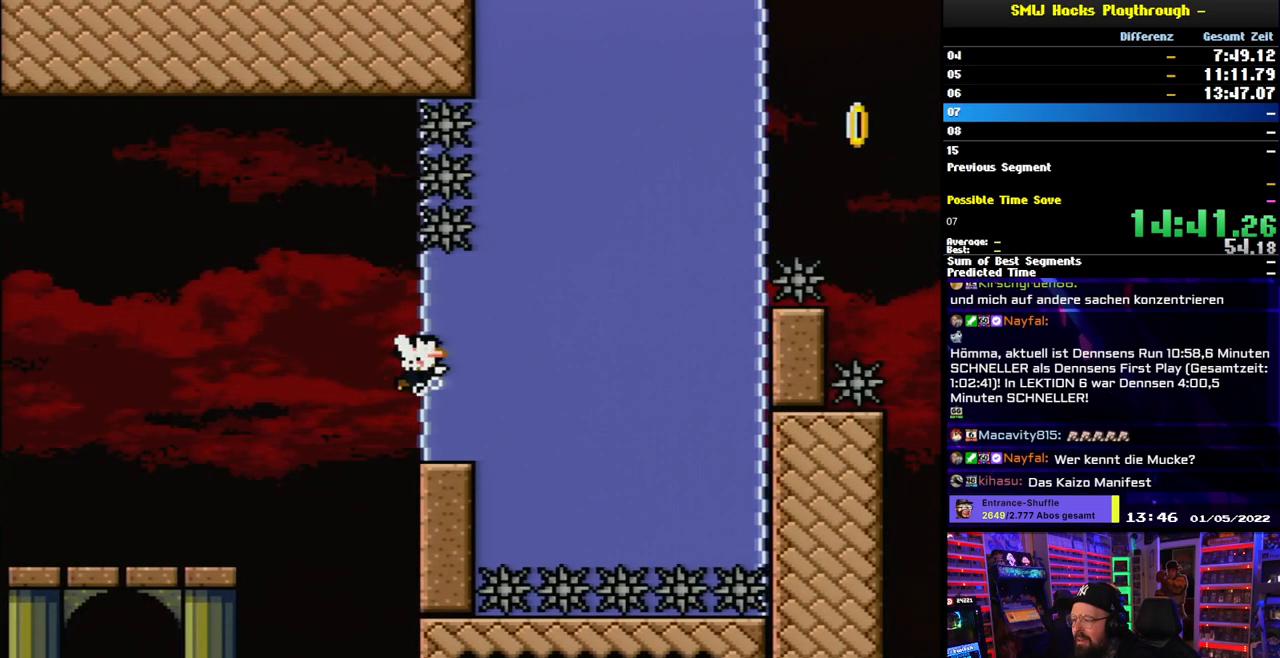
{"buttons": ["Y", "DPAD_DOWN", "DPAD_RIGHT"], "events": [[33, "B", "up"], [83, "DPAD_DOWN", "down"], [167, "B", "down"], [250, "B", "up"]]}
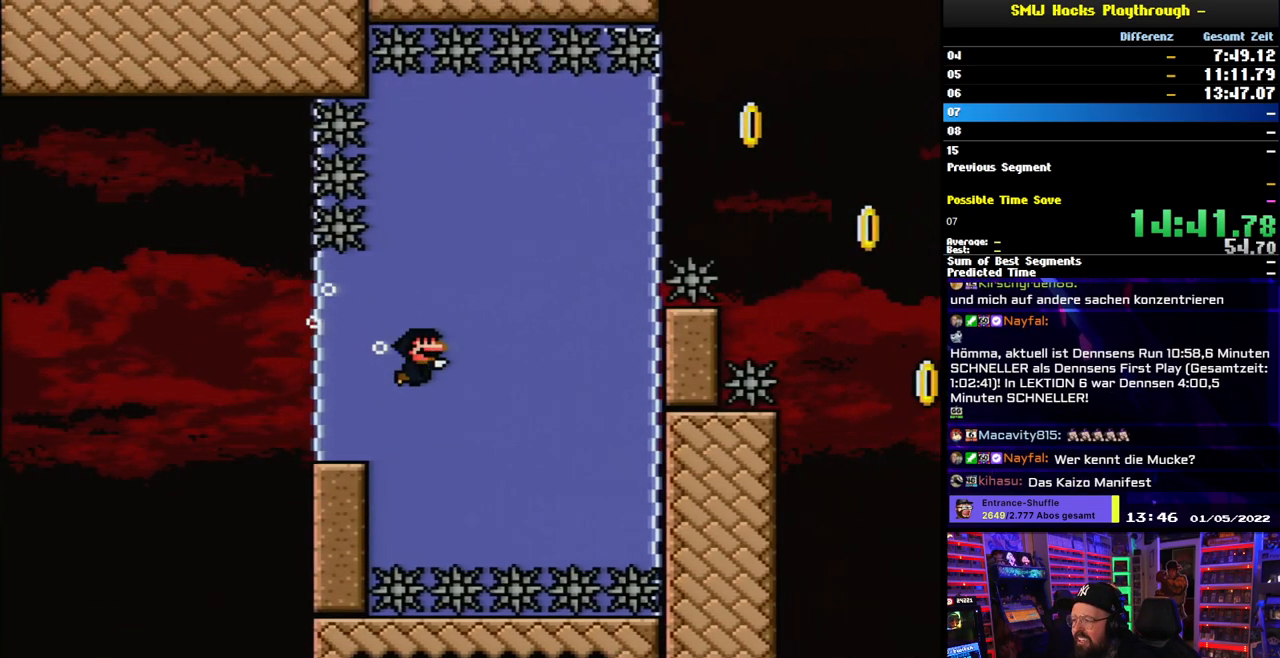
{"buttons": ["Y", "DPAD_DOWN", "DPAD_RIGHT"], "events": [[17, "B", "down"], [33, "DPAD_DOWN", "up"], [100, "B", "up"], [167, "DPAD_DOWN", "down"]]}
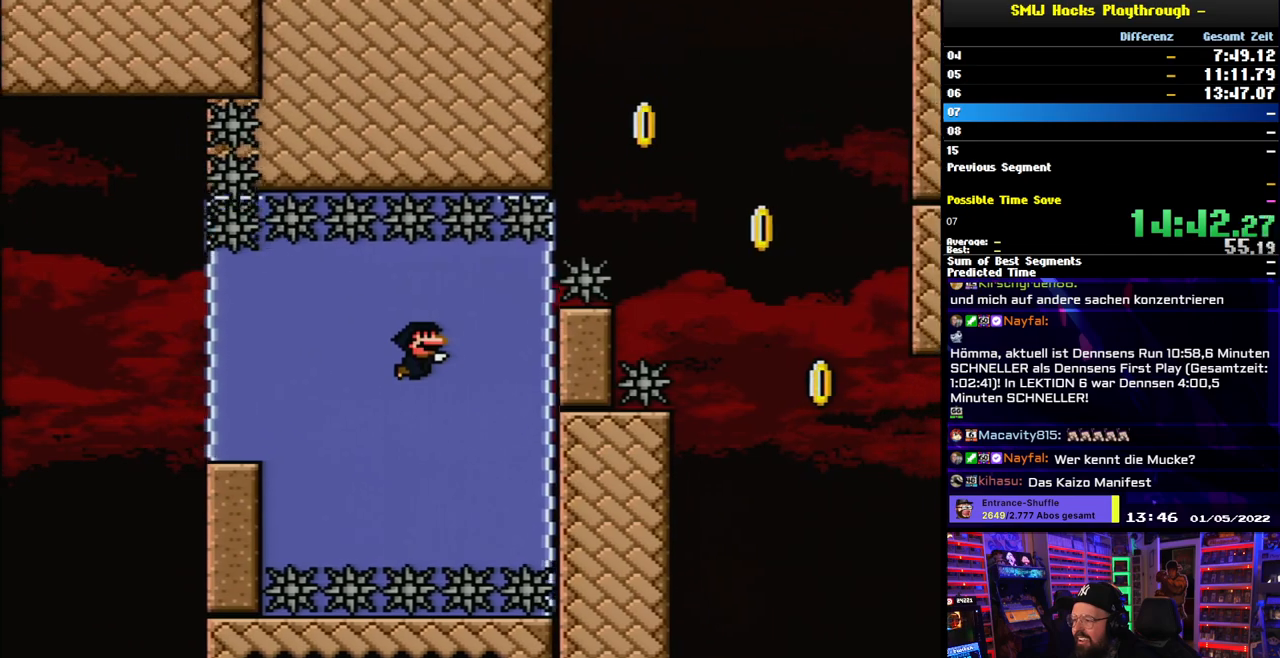
{"buttons": ["Y", "DPAD_DOWN", "DPAD_LEFT"], "events": [[17, "DPAD_DOWN", "up"], [17, "DPAD_RIGHT", "up"], [17, "DPAD_UP", "down"], [33, "DPAD_DOWN", "down"], [33, "DPAD_UP", "up"], [133, "DPAD_RIGHT", "down"], [300, "DPAD_RIGHT", "up"], [367, "DPAD_LEFT", "down"]]}
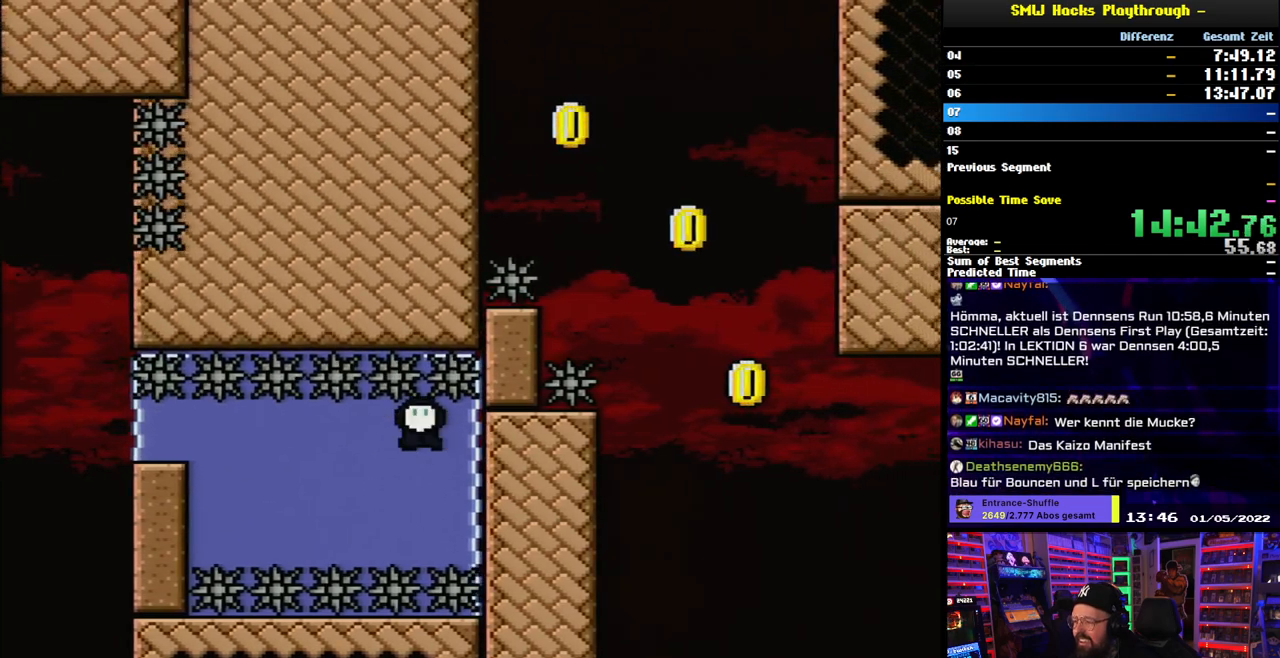
{"buttons": ["B"], "events": [[33, "DPAD_LEFT", "up"], [67, "Y", "up"], [300, "B", "down"], [333, "DPAD_DOWN", "up"], [417, "B", "up"], [483, "B", "down"]]}
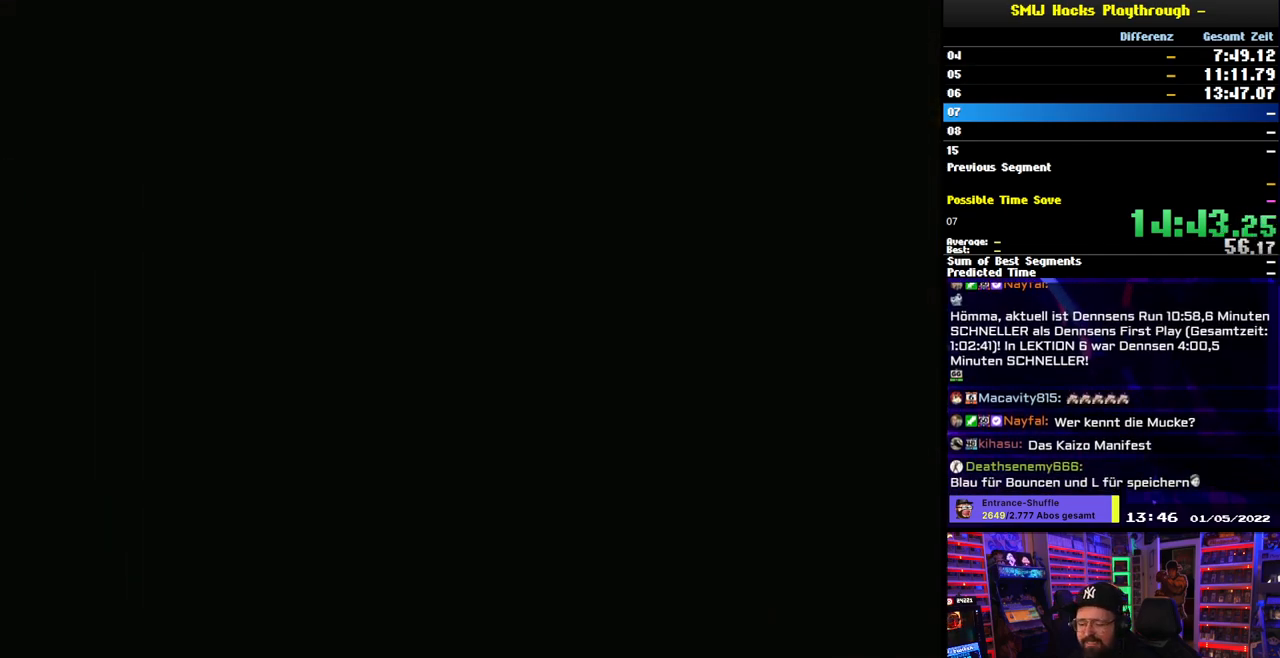
{"buttons": [], "events": [[67, "B", "up"]]}
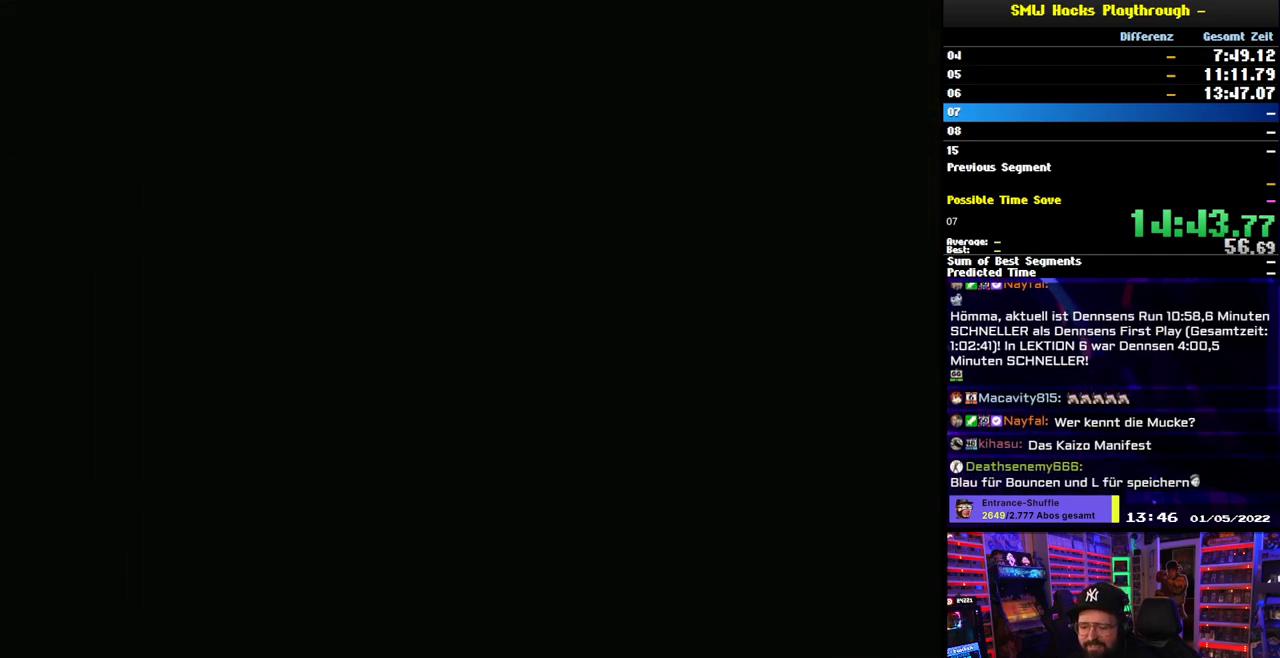
{"buttons": [], "events": []}
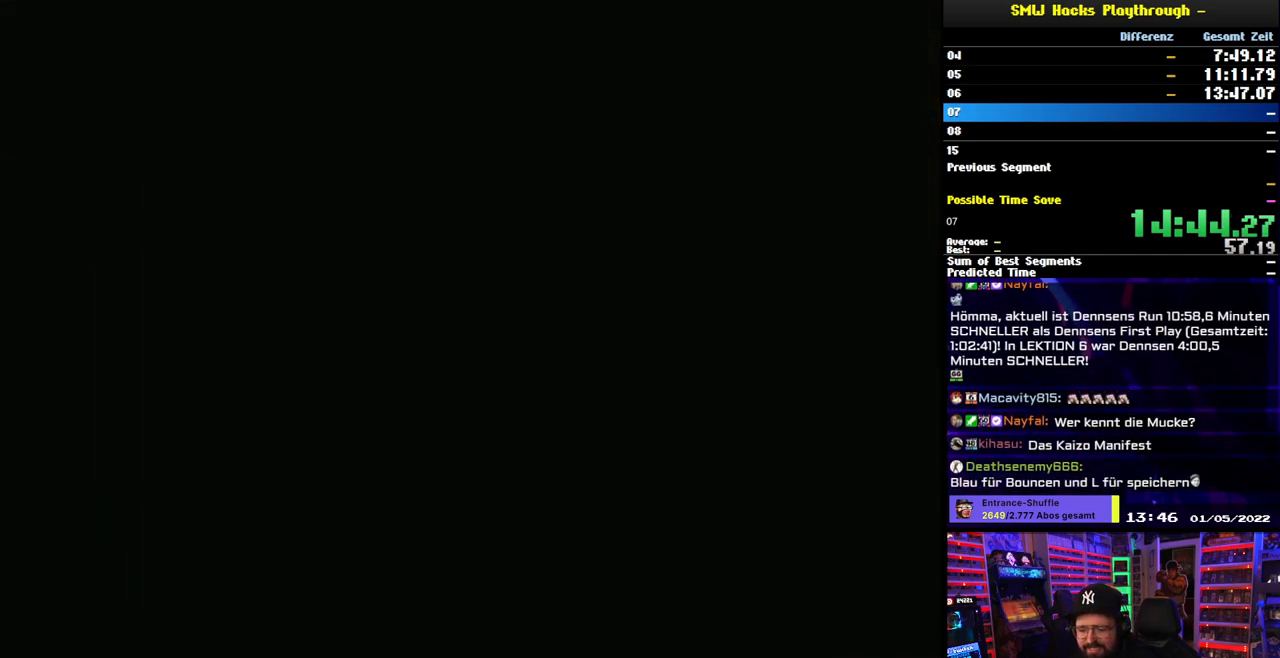
{"buttons": [], "events": []}
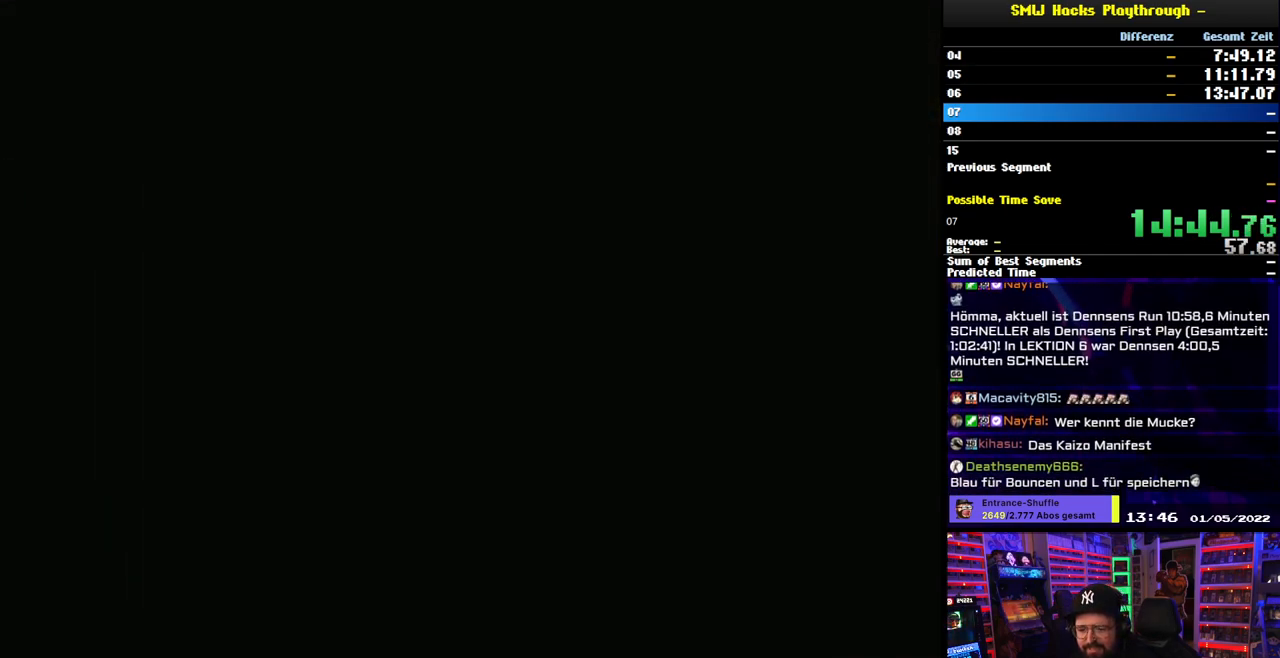
{"buttons": ["Y", "DPAD_RIGHT"], "events": [[167, "Y", "down"], [383, "DPAD_RIGHT", "down"]]}
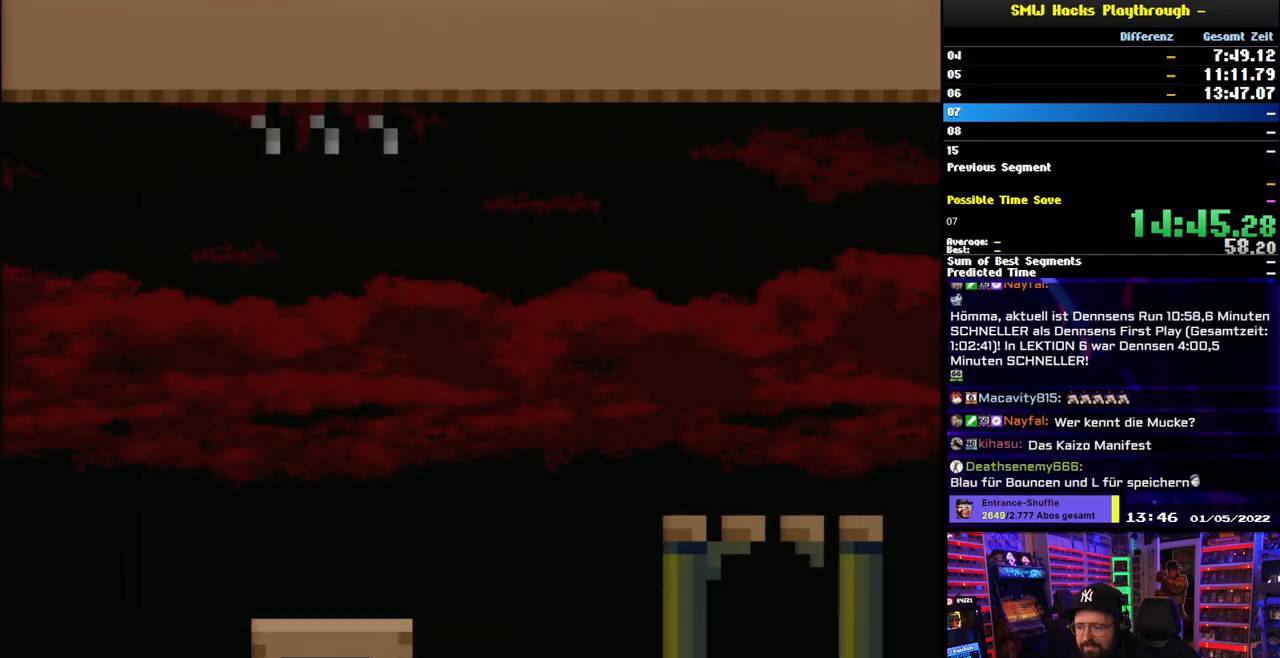
{"buttons": ["B", "Y", "DPAD_RIGHT"], "events": [[250, "DPAD_LEFT", "down"], [250, "DPAD_RIGHT", "up"], [267, "DPAD_LEFT", "up"], [267, "DPAD_RIGHT", "down"], [467, "B", "down"]]}
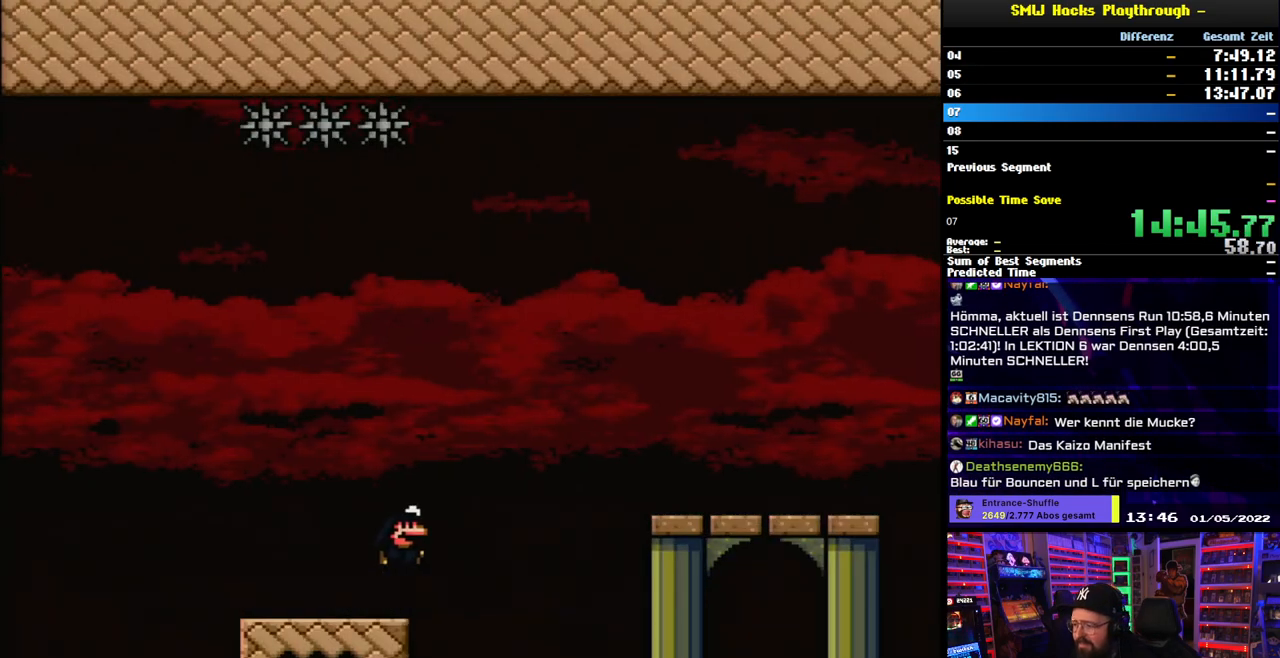
{"buttons": ["Y", "DPAD_RIGHT"], "events": [[83, "B", "up"], [183, "B", "down"], [233, "DPAD_RIGHT", "up"], [367, "DPAD_RIGHT", "down"], [383, "B", "up"]]}
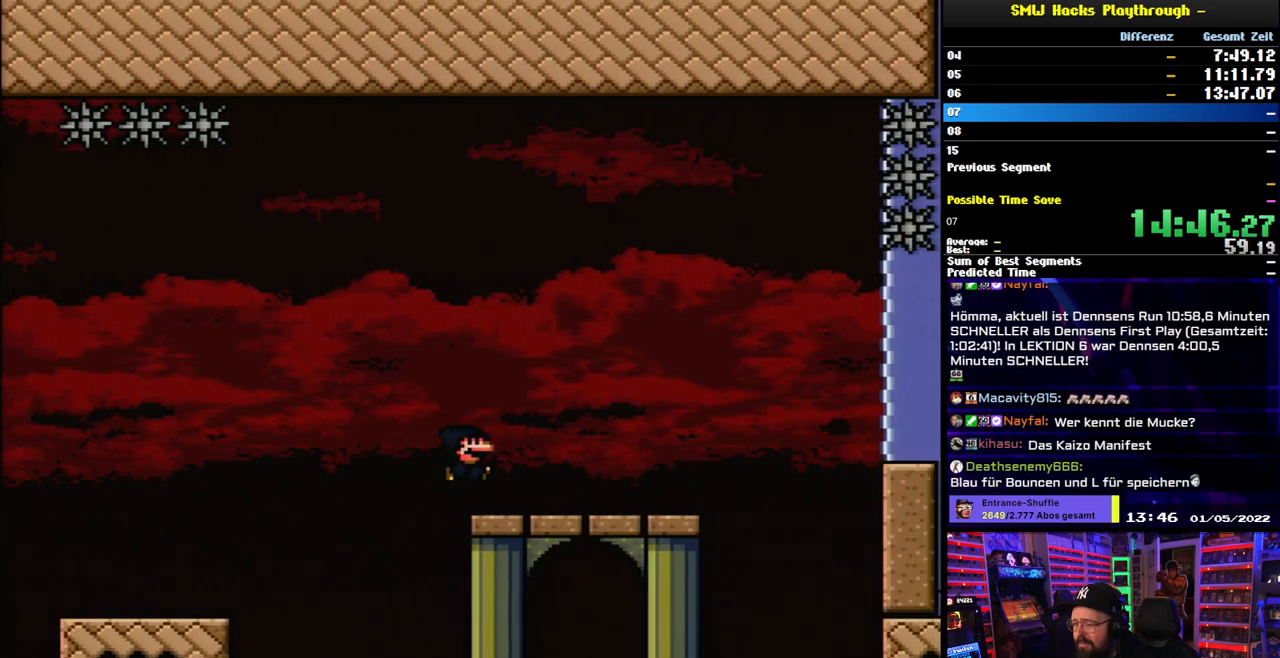
{"buttons": ["Y", "DPAD_RIGHT"], "events": [[350, "B", "down"], [417, "B", "up"]]}